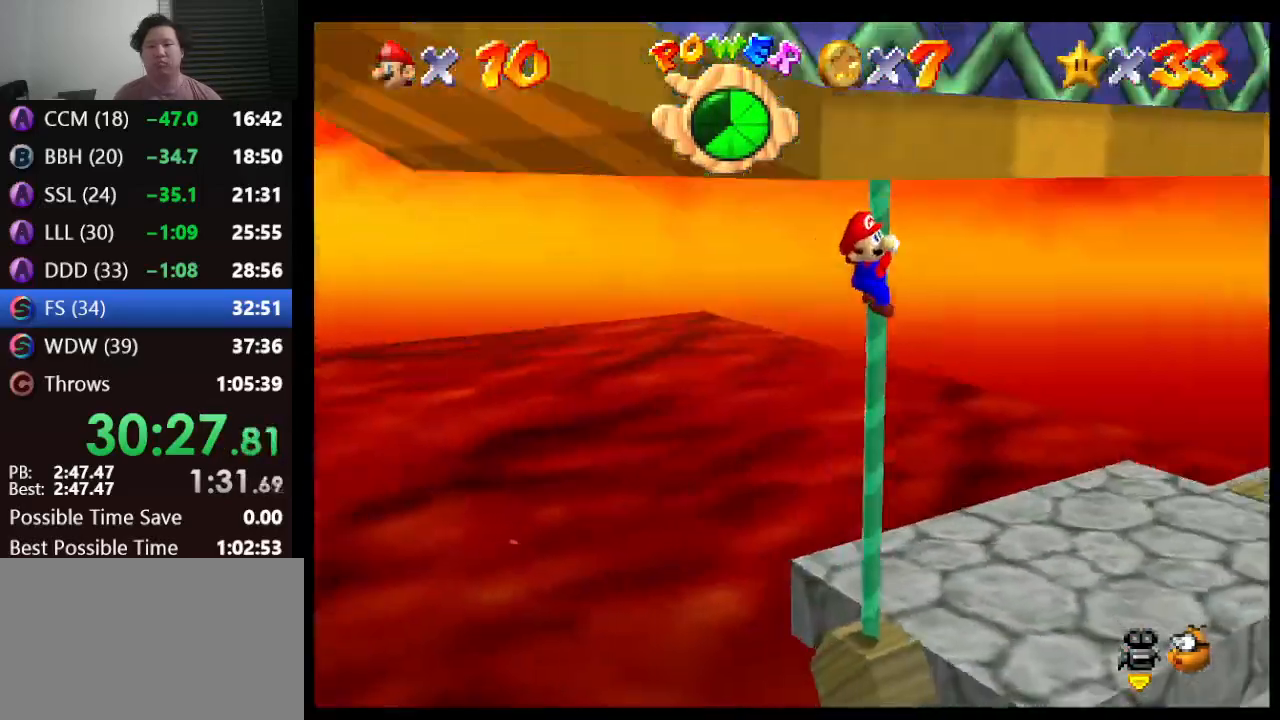
Gameplay with a controller (Nintendo layout); each line is a JSON object with the inputs held at the frame after it. "events" lists button and stick changes between this image and that frame as [ms after this image, input, new state], when the widget could be followed in between. Not read: L1 L3 R3.
{"buttons": [], "left_stick": "up", "events": []}
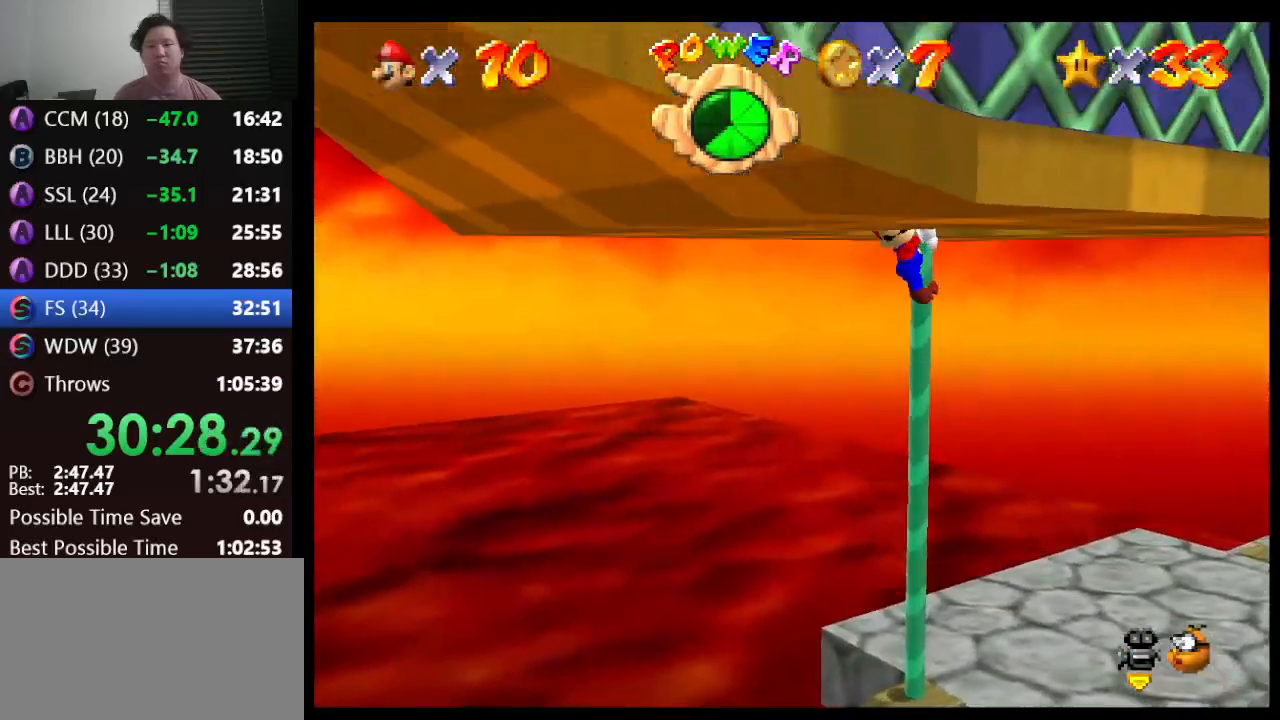
{"buttons": ["A"], "left_stick": "up-right", "events": [[283, "left_stick", "up-right"], [383, "A", "down"]]}
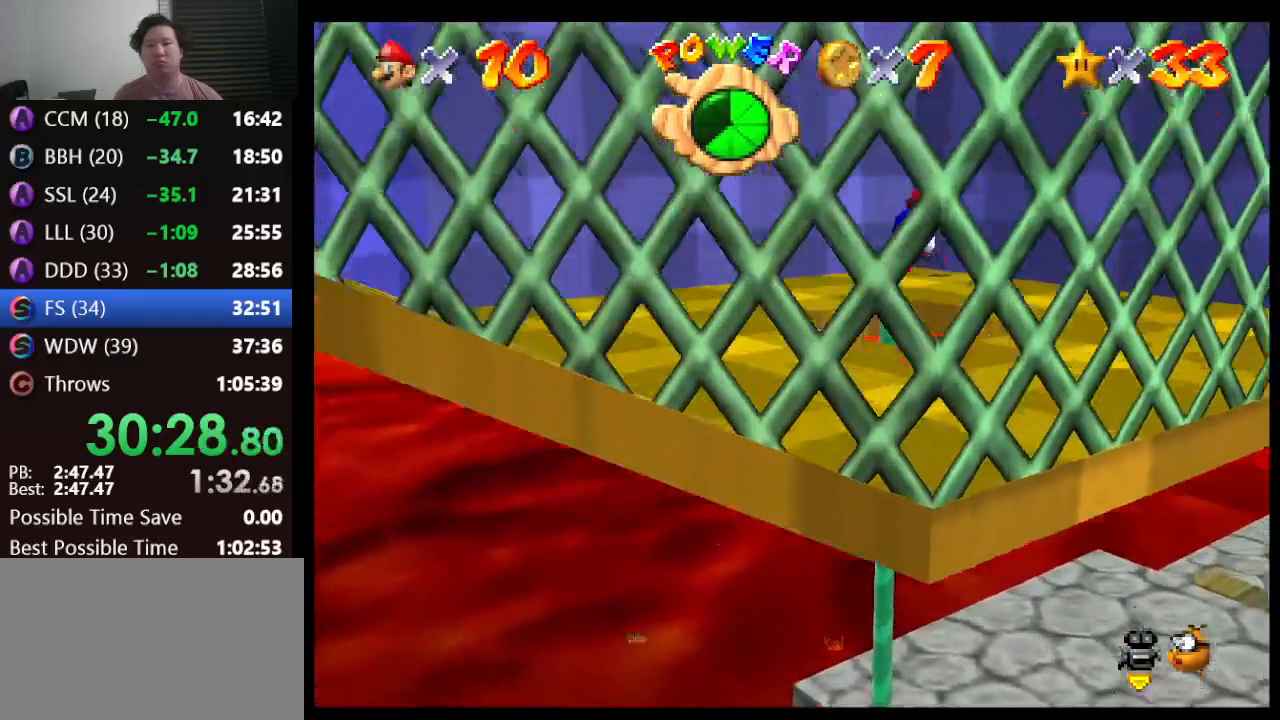
{"buttons": [], "left_stick": "center", "events": [[217, "A", "up"], [333, "C_RIGHT", "down"], [383, "left_stick", "center"], [500, "C_RIGHT", "up"]]}
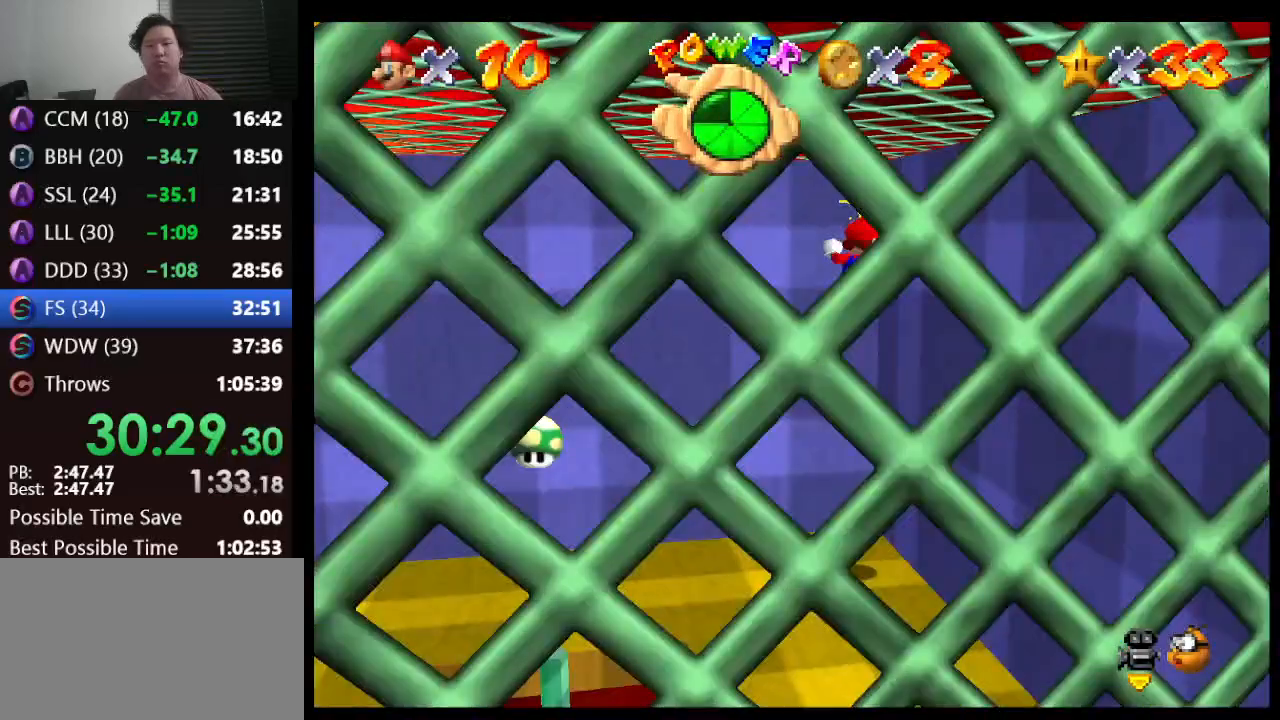
{"buttons": [], "left_stick": "left", "events": [[117, "left_stick", "left"]]}
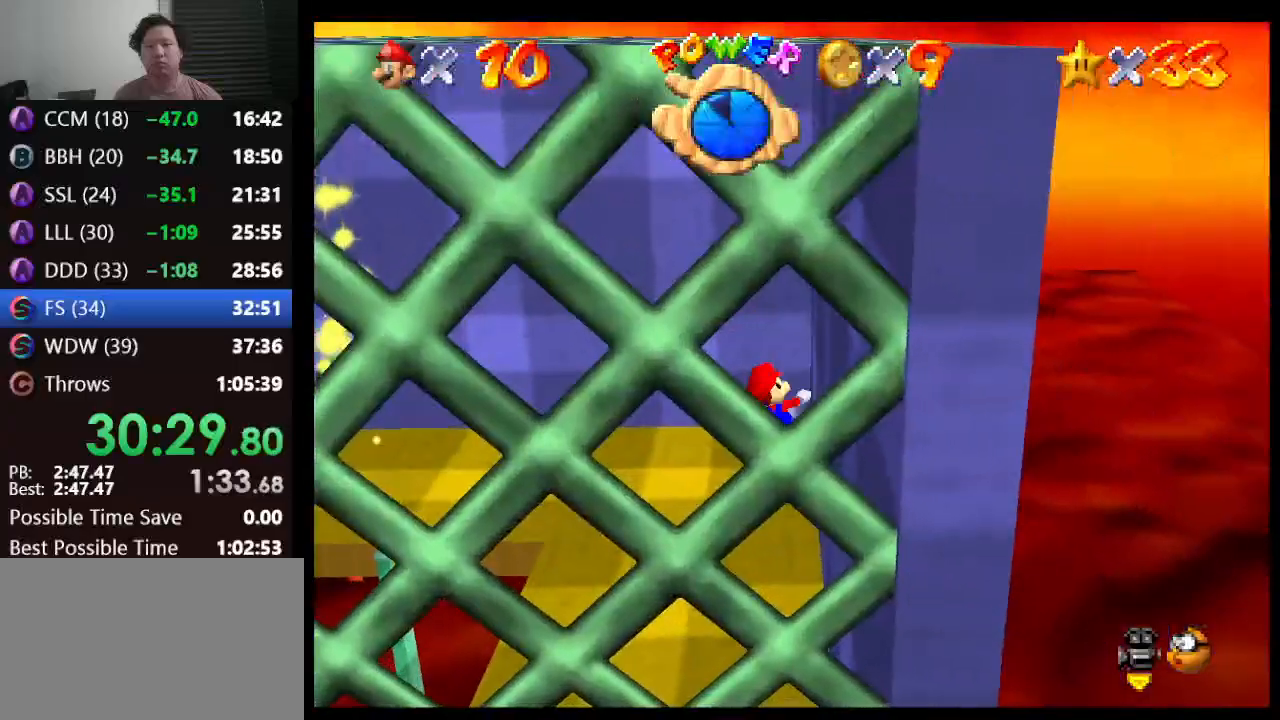
{"buttons": [], "left_stick": "left", "events": []}
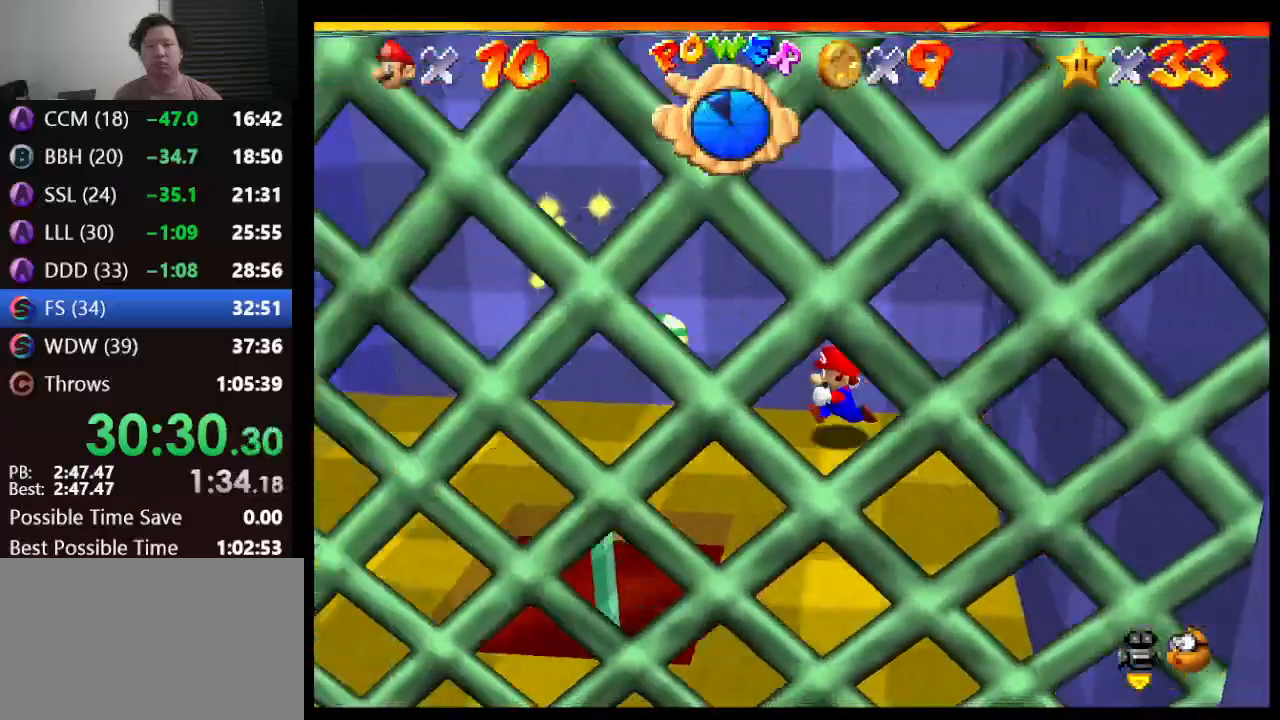
{"buttons": [], "left_stick": "down-left", "events": [[17, "A", "down"], [233, "A", "up"], [433, "left_stick", "down-left"]]}
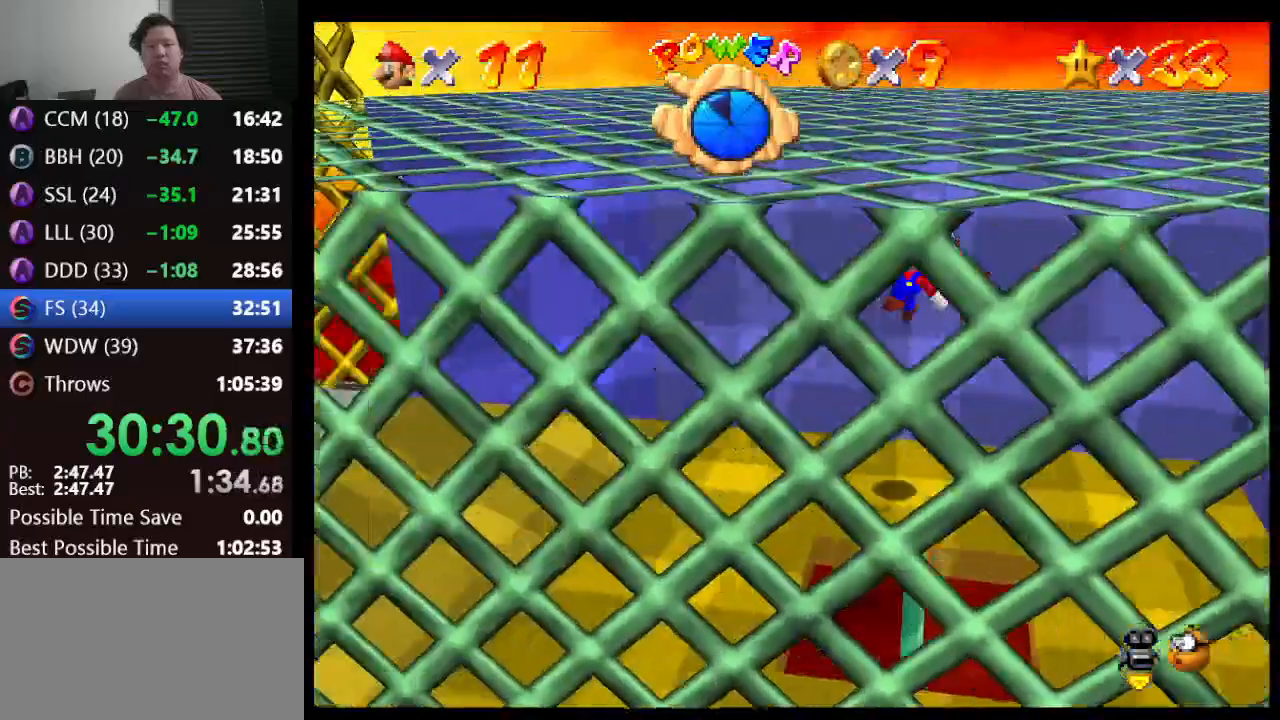
{"buttons": [], "left_stick": "down-left", "events": []}
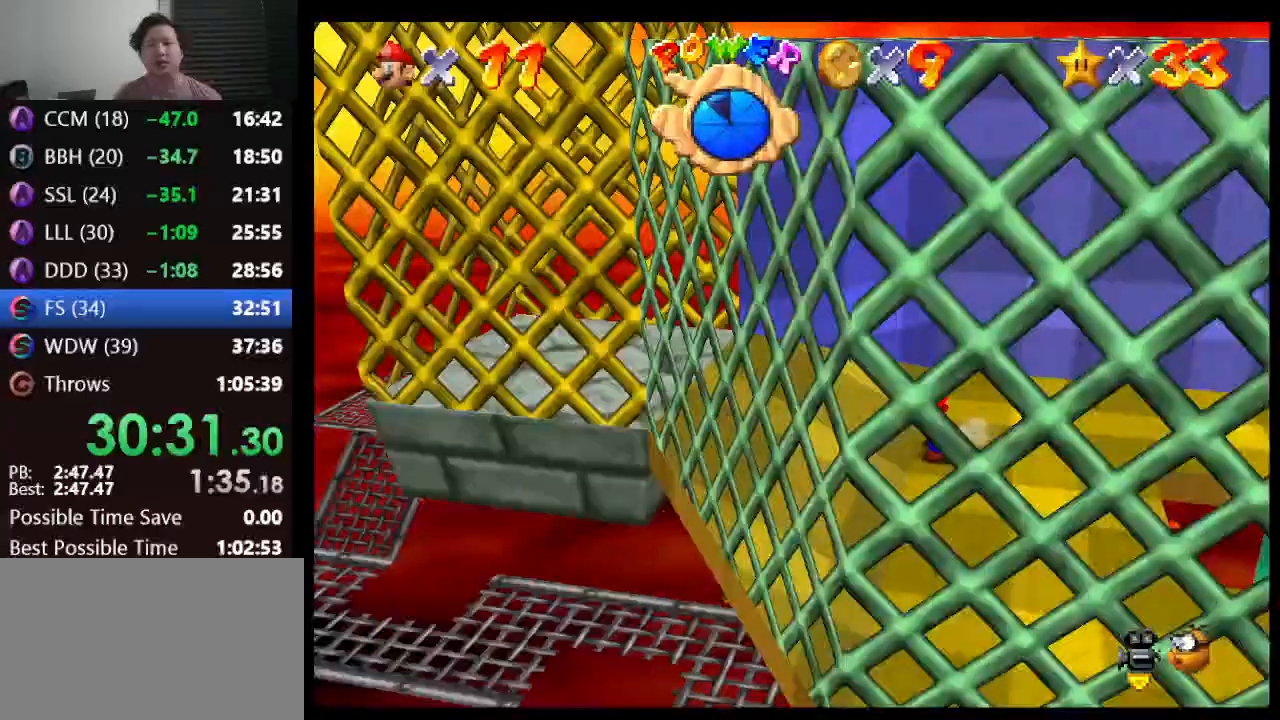
{"buttons": [], "left_stick": "down-left", "events": []}
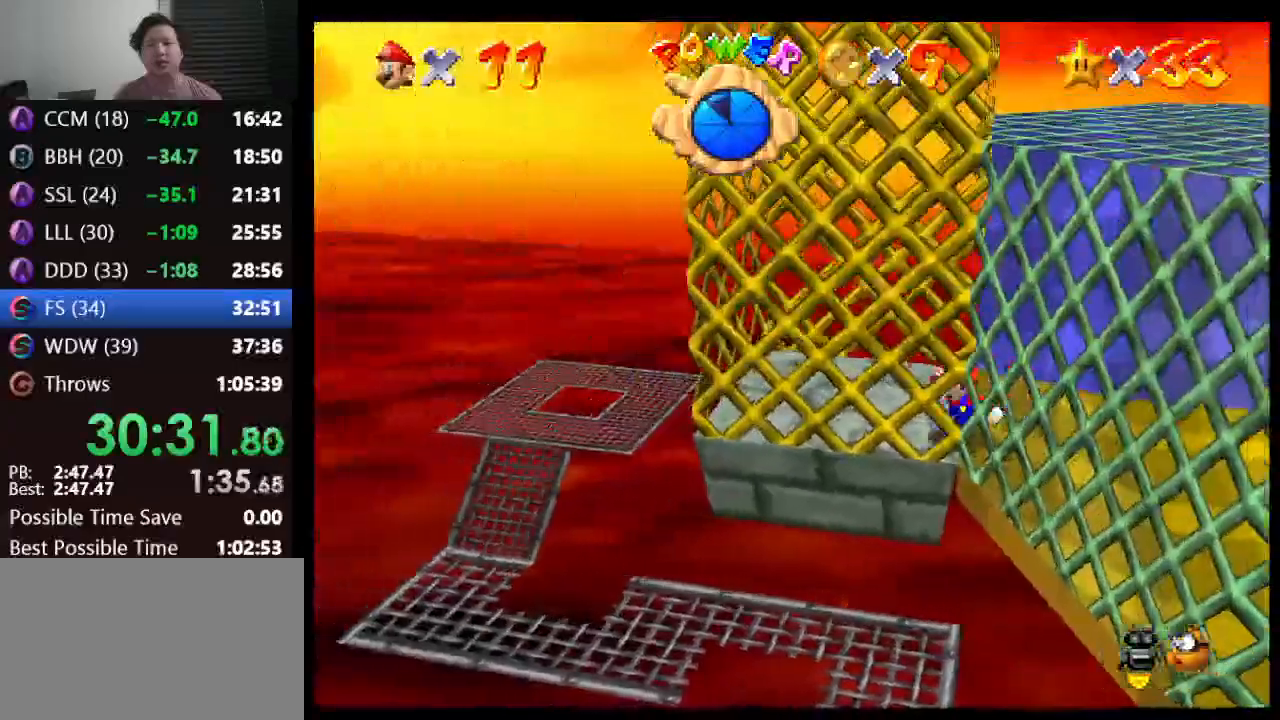
{"buttons": [], "left_stick": "up-right", "events": [[50, "left_stick", "right"], [267, "left_stick", "up-right"]]}
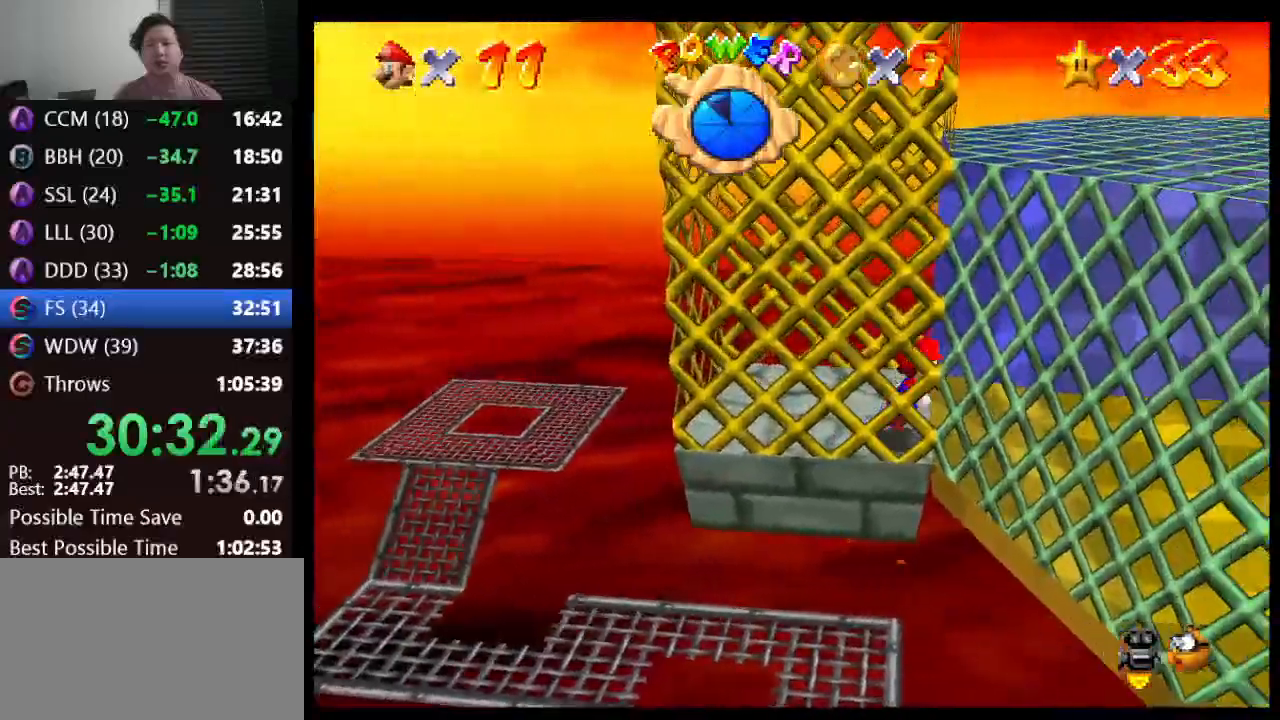
{"buttons": [], "left_stick": "center", "events": [[233, "left_stick", "center"]]}
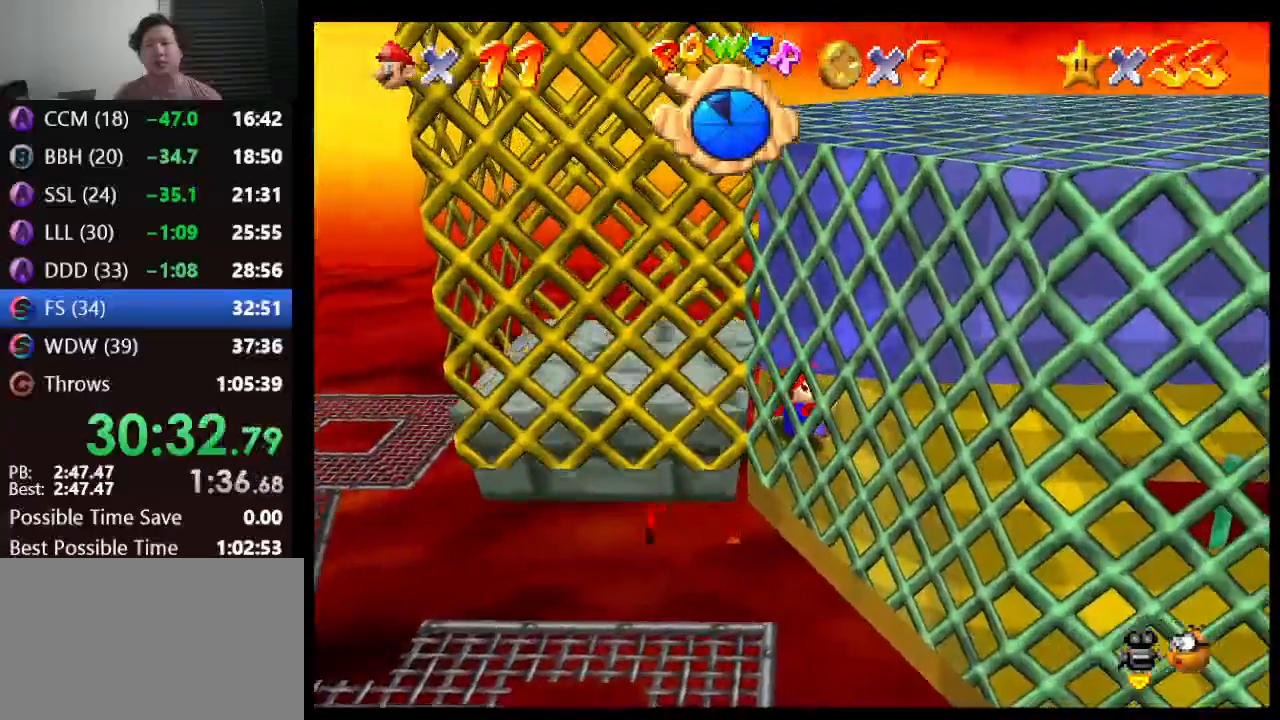
{"buttons": [], "left_stick": "center", "events": [[100, "left_stick", "right"], [217, "left_stick", "center"]]}
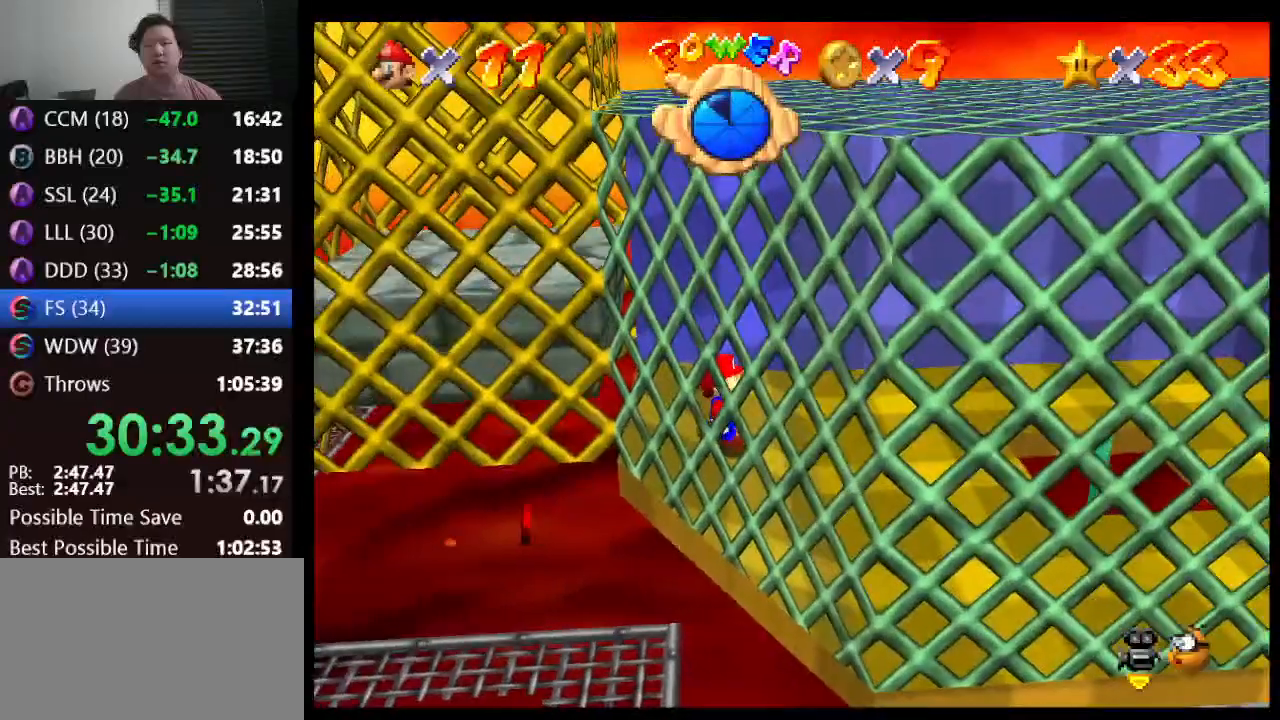
{"buttons": [], "left_stick": "left", "events": [[133, "A", "down"], [167, "left_stick", "left"], [450, "A", "up"]]}
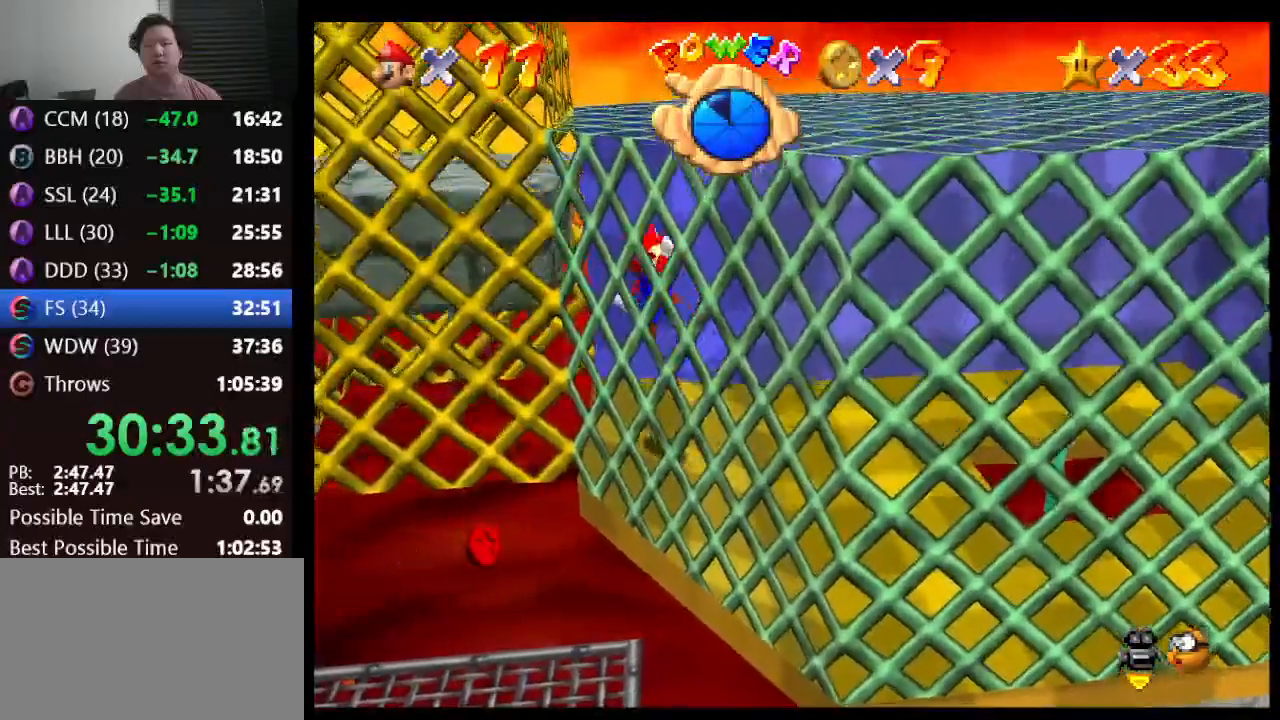
{"buttons": [], "left_stick": "right", "events": [[333, "left_stick", "center"], [417, "left_stick", "right"]]}
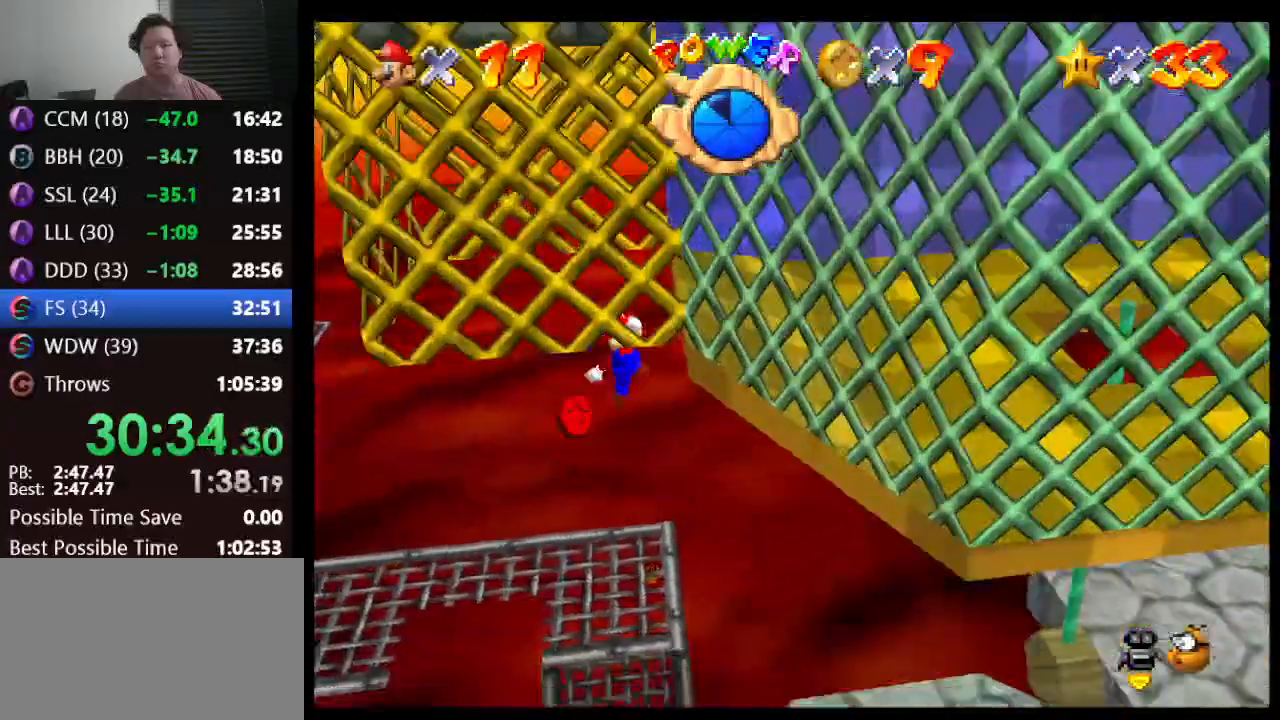
{"buttons": ["B"], "left_stick": "right", "events": [[500, "B", "down"]]}
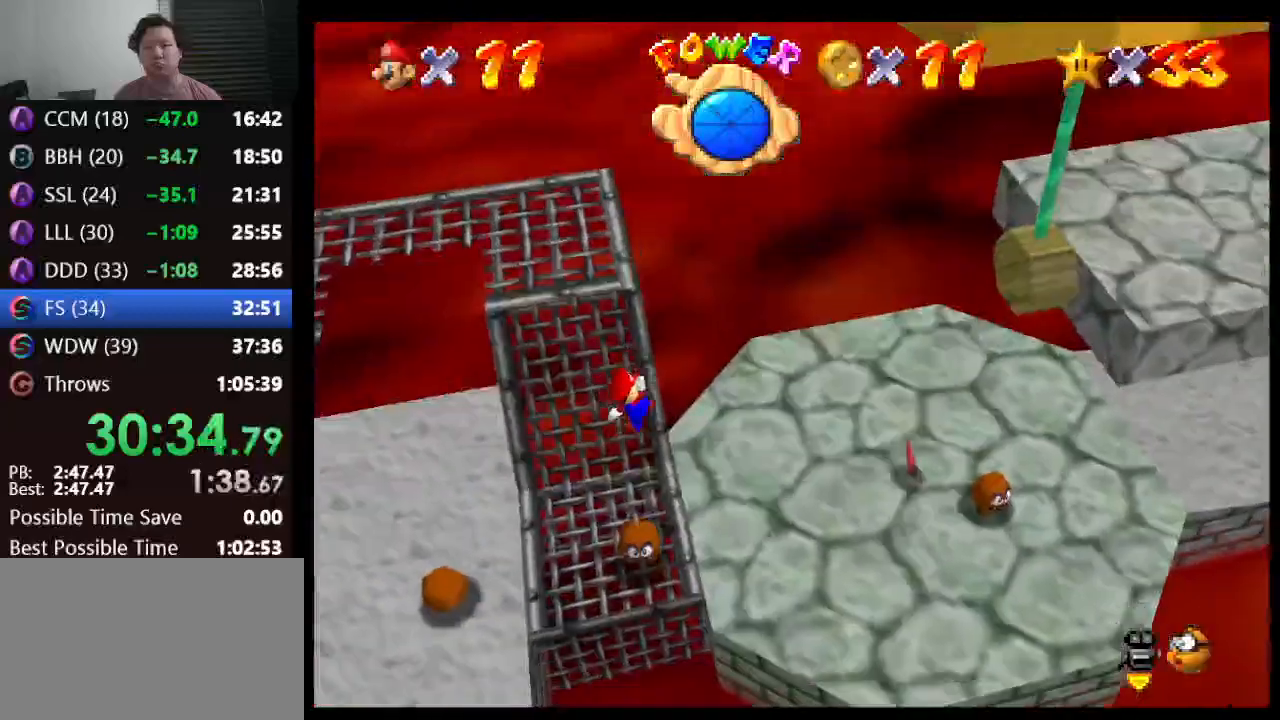
{"buttons": [], "left_stick": "up", "events": [[33, "left_stick", "up-right"], [67, "B", "up"], [217, "C_LEFT", "down"], [283, "C_LEFT", "up"], [350, "C_LEFT", "down"], [400, "left_stick", "up"], [433, "C_LEFT", "up"]]}
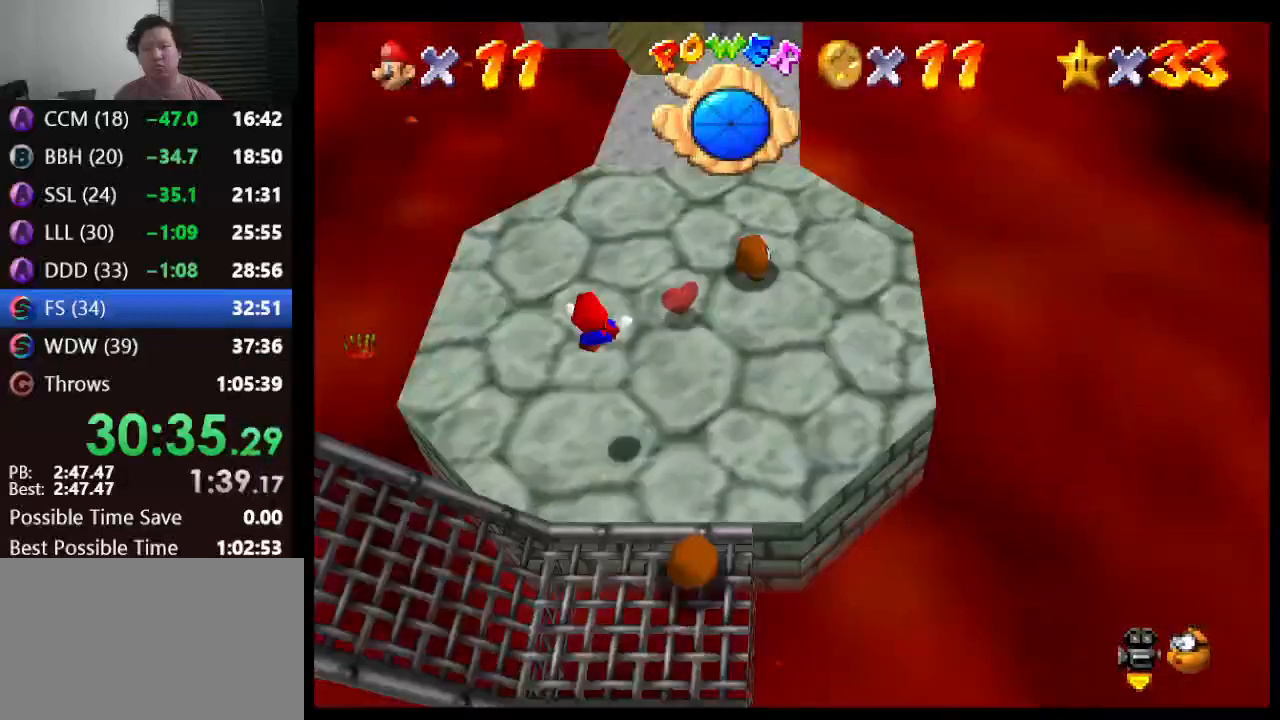
{"buttons": [], "left_stick": "up-left", "events": [[67, "left_stick", "up-left"]]}
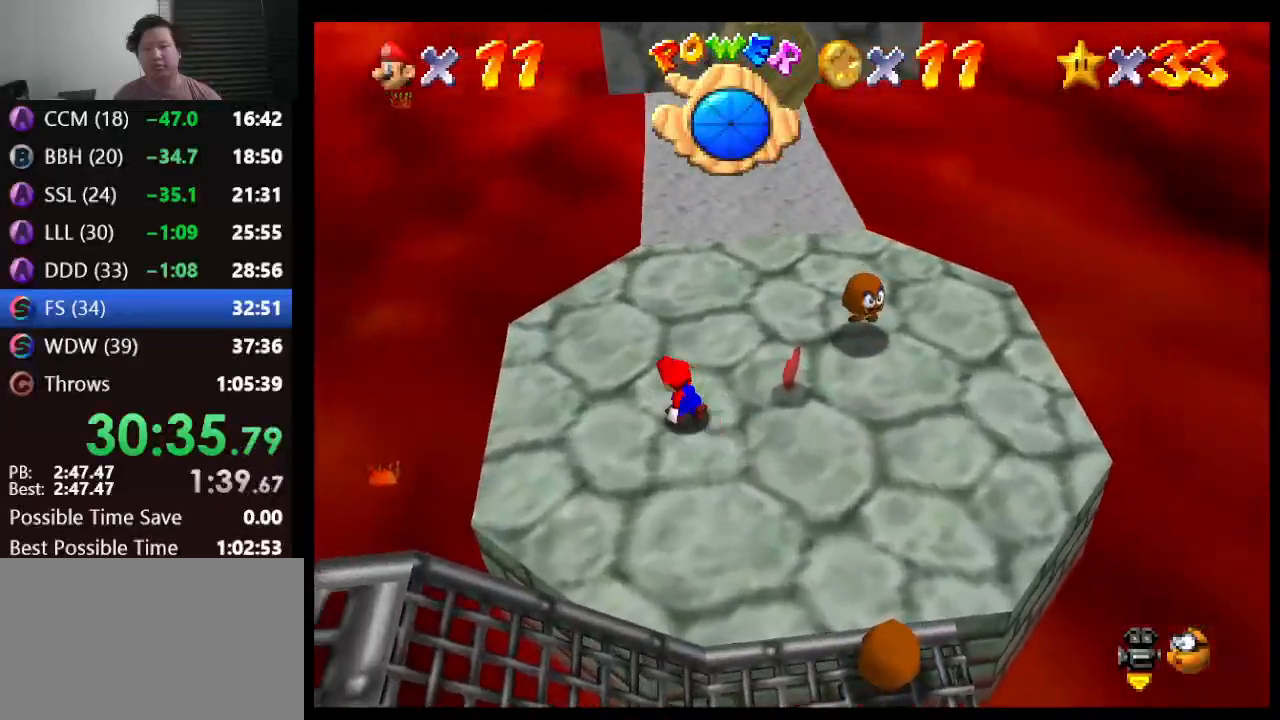
{"buttons": [], "left_stick": "up", "events": [[300, "left_stick", "up"]]}
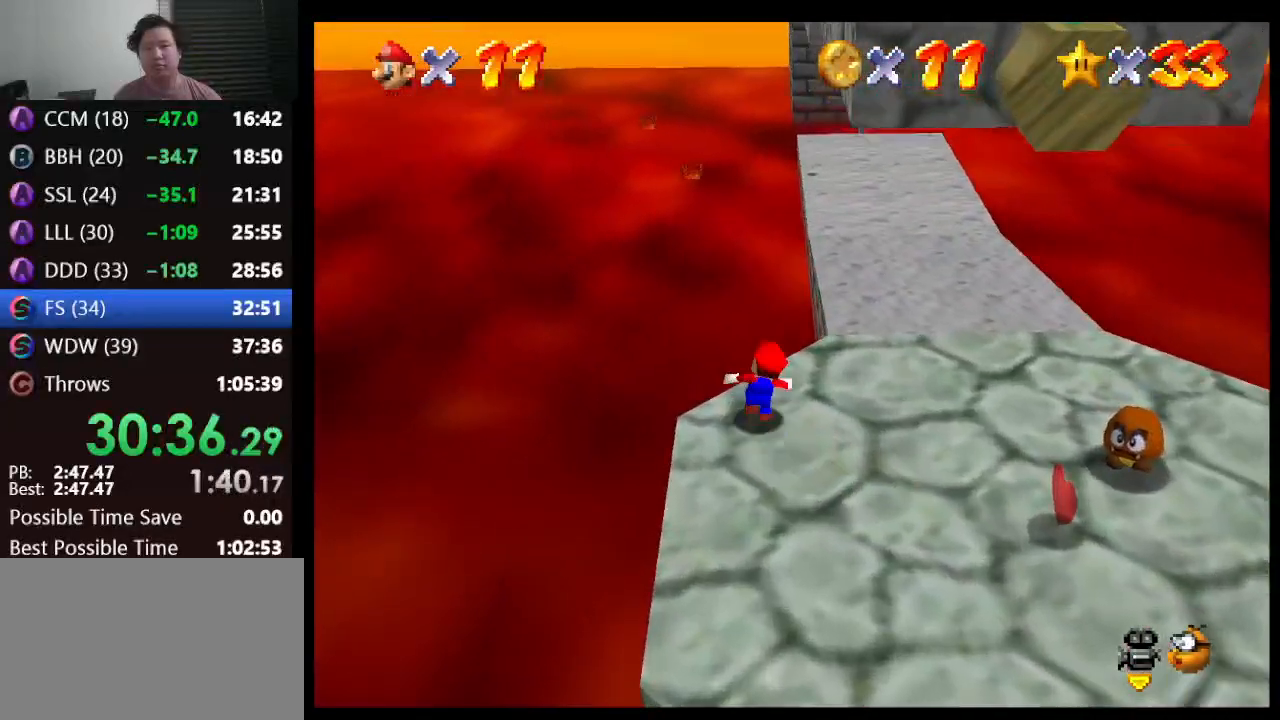
{"buttons": [], "left_stick": "up", "events": [[50, "A", "down"], [200, "A", "up"]]}
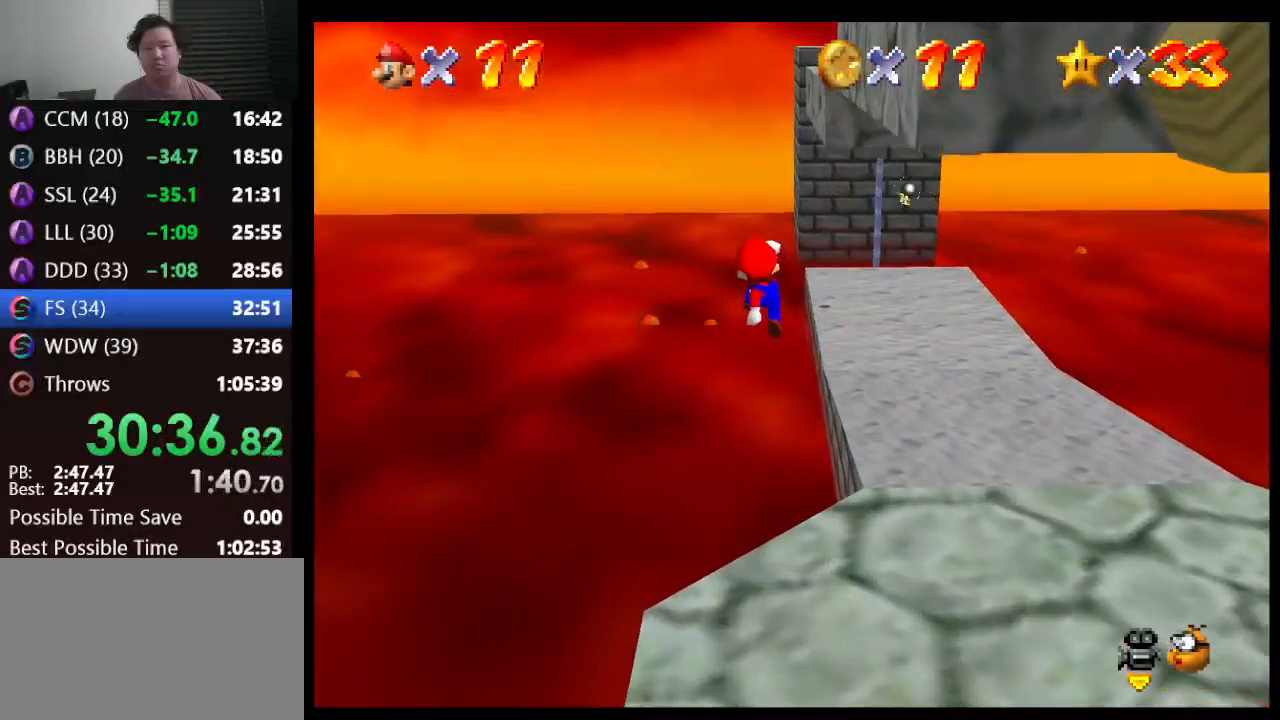
{"buttons": [], "left_stick": "up", "events": []}
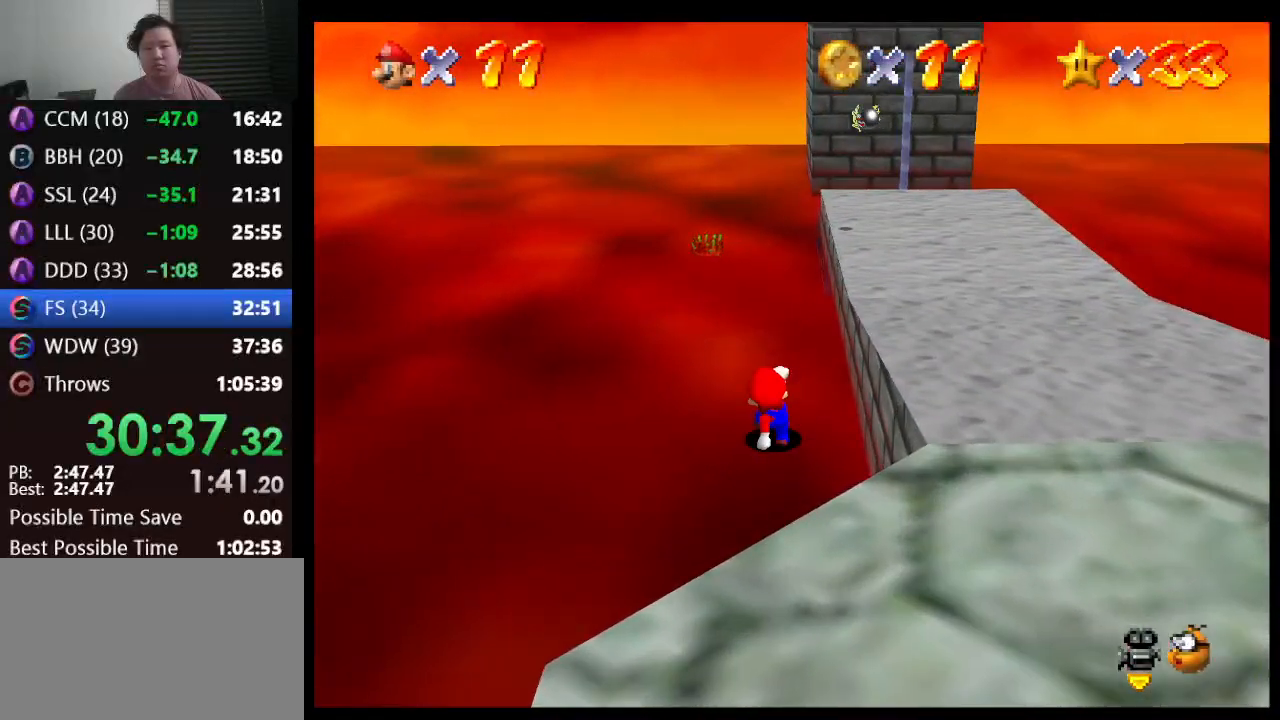
{"buttons": [], "left_stick": "up-right", "events": [[250, "left_stick", "up-right"]]}
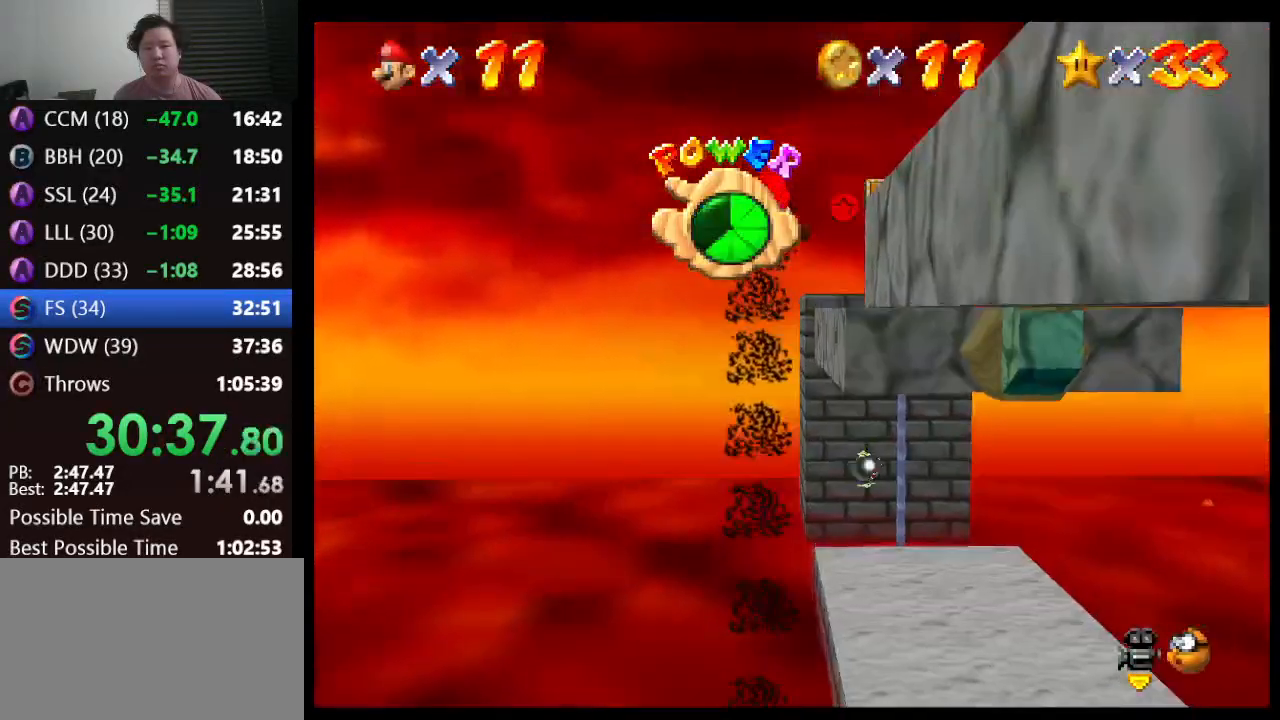
{"buttons": [], "left_stick": "up", "events": [[233, "left_stick", "up"]]}
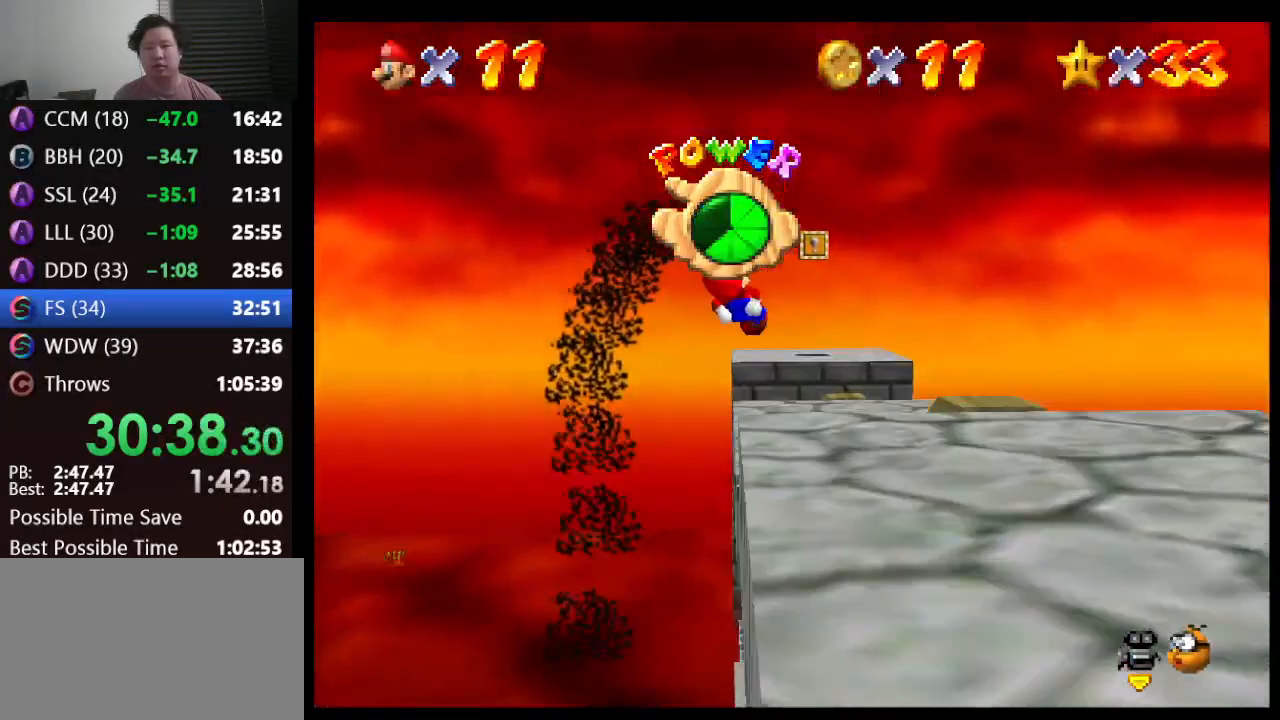
{"buttons": [], "left_stick": "up", "events": []}
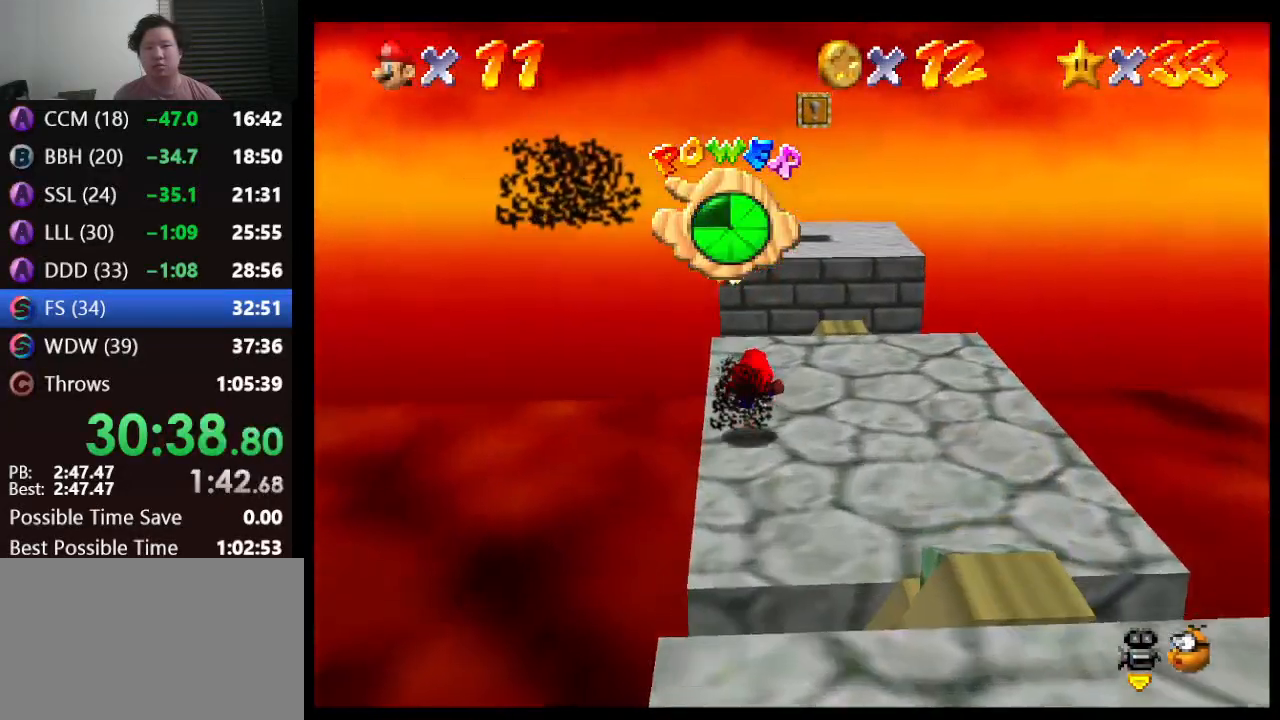
{"buttons": [], "left_stick": "down-right", "events": [[250, "left_stick", "down-right"]]}
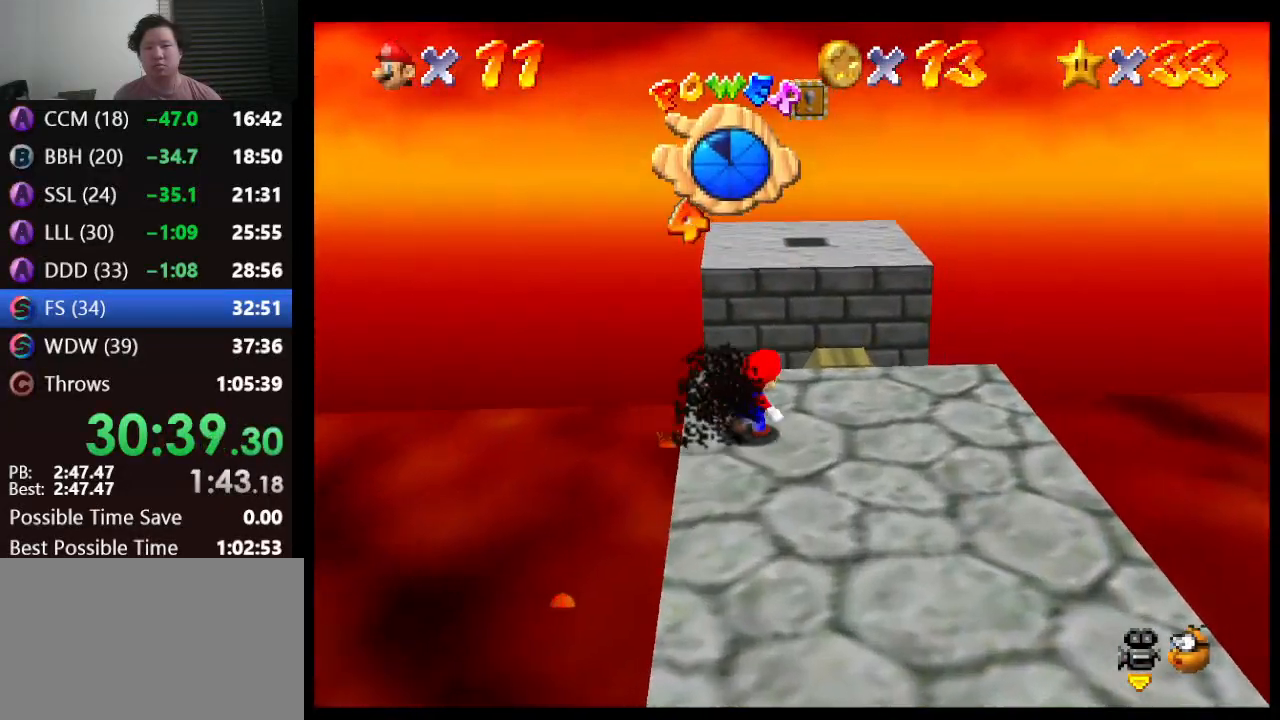
{"buttons": [], "left_stick": "down-left", "events": [[83, "C_RIGHT", "down"], [183, "C_RIGHT", "up"], [217, "left_stick", "down"], [367, "left_stick", "down-left"]]}
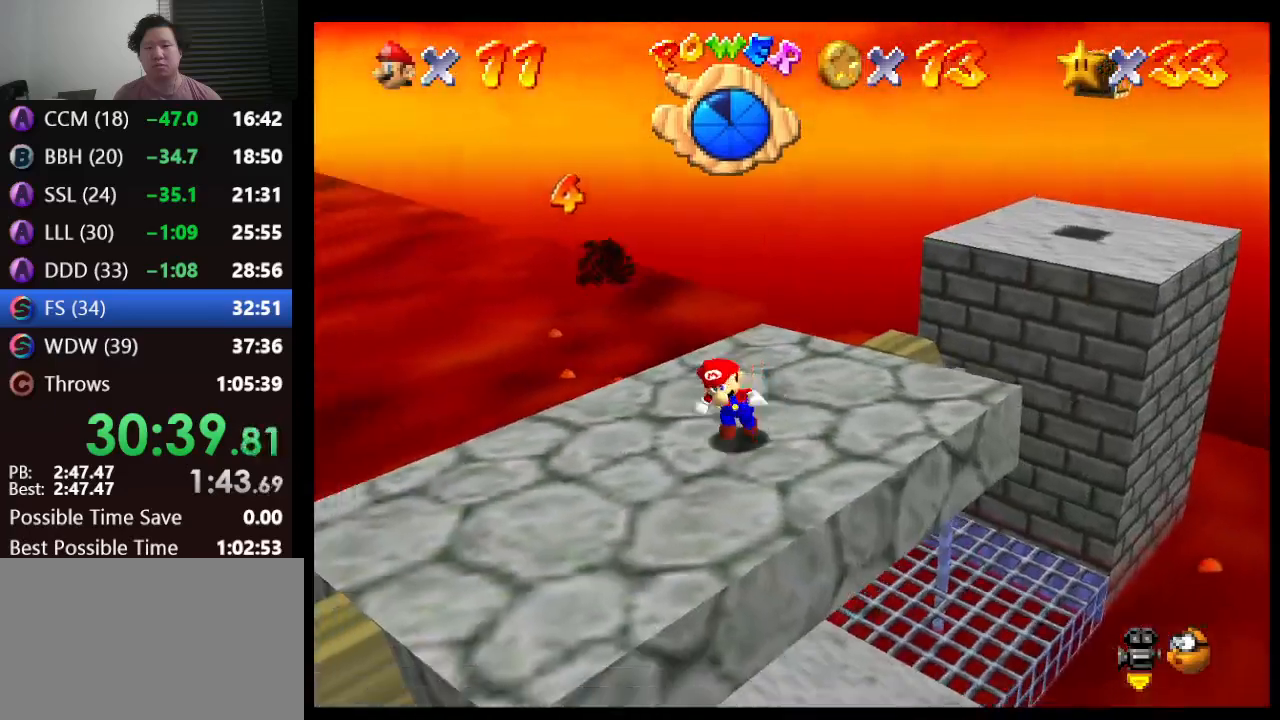
{"buttons": [], "left_stick": "center", "events": [[233, "C_RIGHT", "down"], [333, "left_stick", "center"], [350, "C_RIGHT", "up"]]}
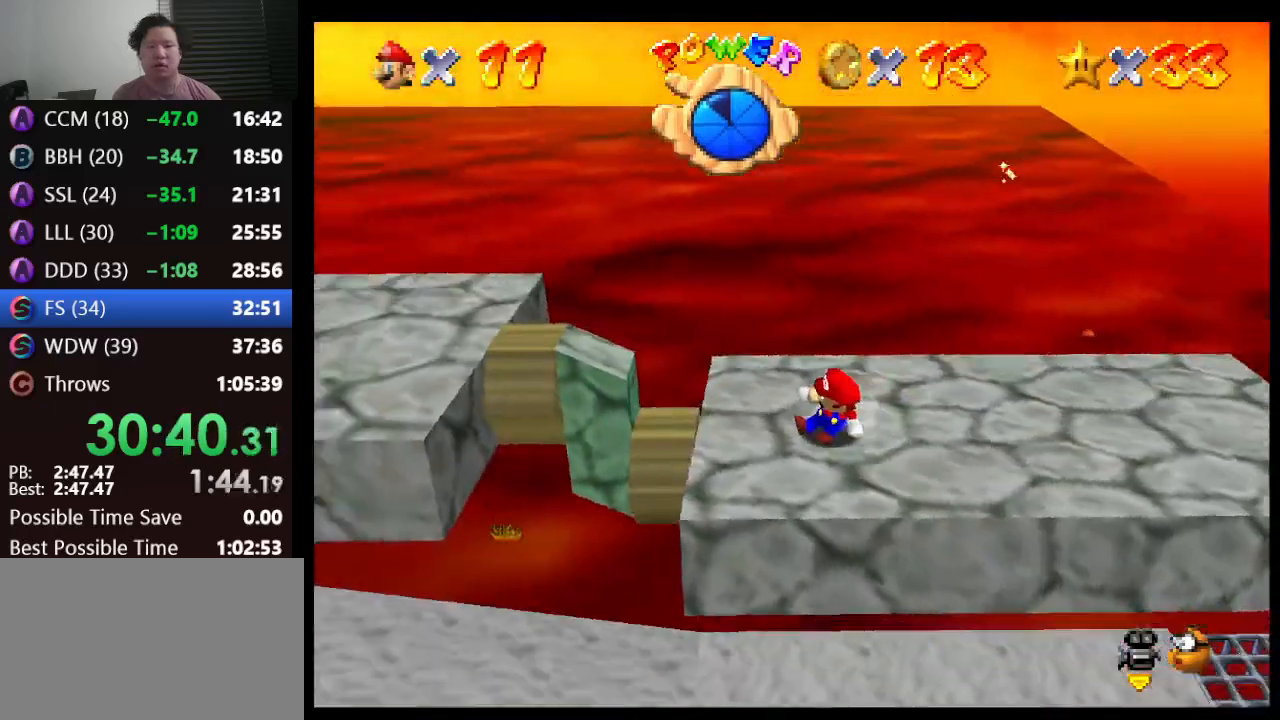
{"buttons": ["A"], "left_stick": "left", "events": [[17, "left_stick", "left"], [333, "A", "down"]]}
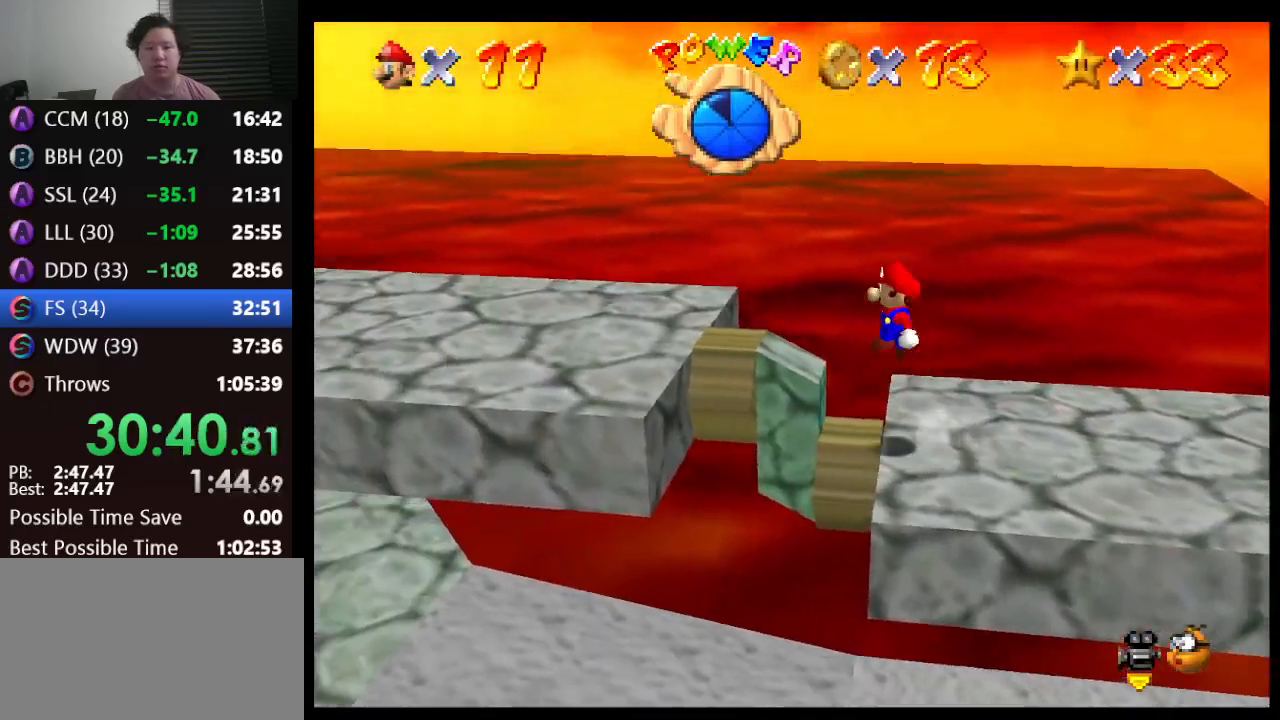
{"buttons": [], "left_stick": "center", "events": [[167, "A", "up"], [400, "left_stick", "center"]]}
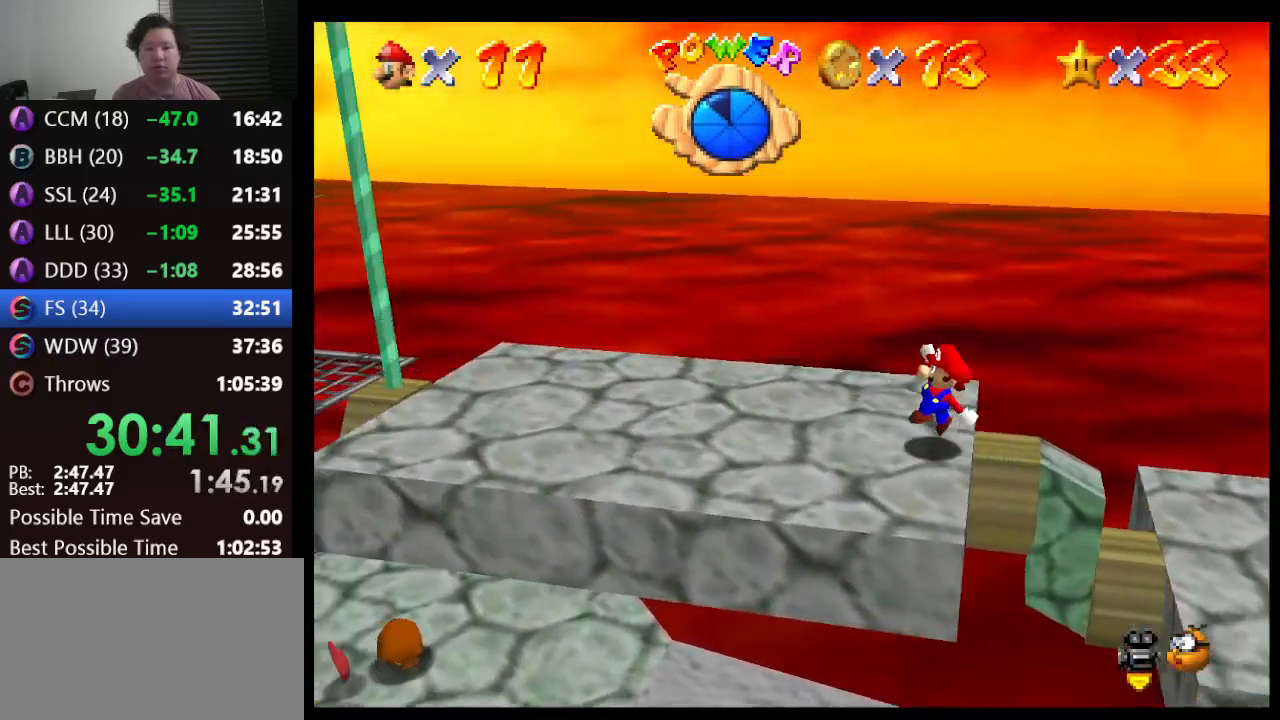
{"buttons": [], "left_stick": "left", "events": [[100, "A", "down"], [183, "A", "up"], [183, "left_stick", "left"]]}
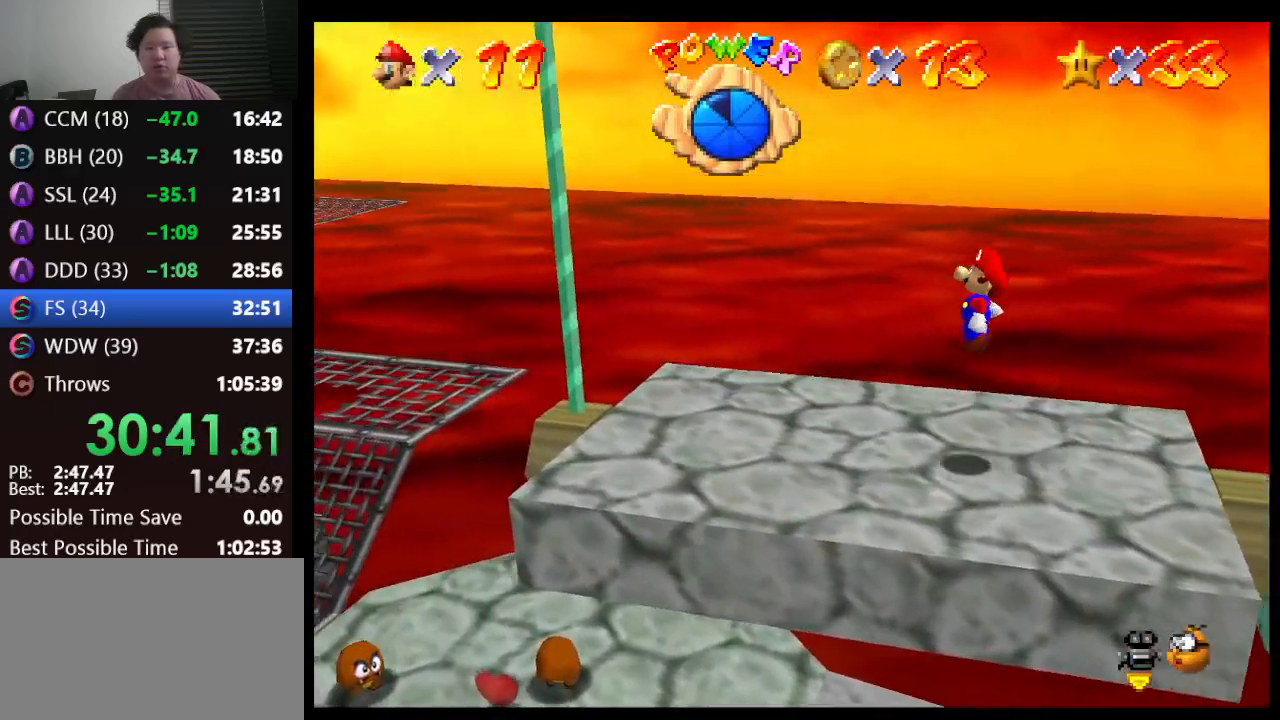
{"buttons": ["A"], "left_stick": "left", "events": [[333, "A", "down"]]}